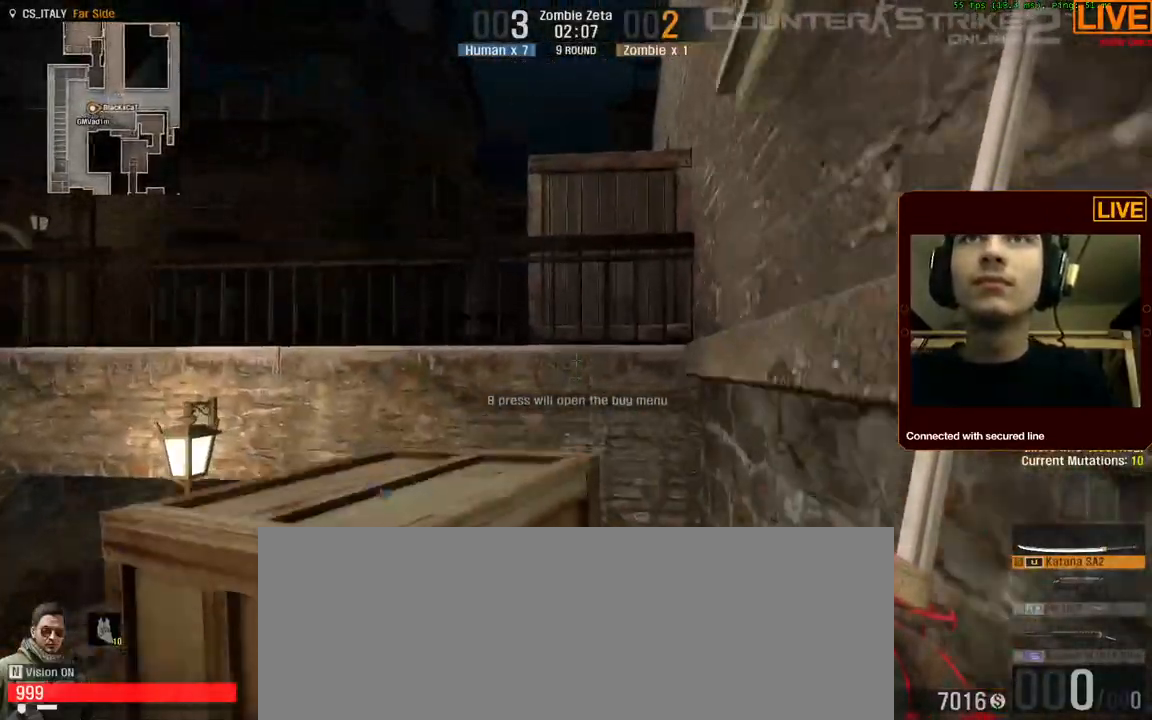
Gameplay with keyboard; each line is a JSON object with the keys held at the frame after it. "events" lists presses ("down") and releases ("up") of ".", "/", "0", "1", "2", "3", "4", "5", "6", "7", "8", "9", "a", "alt_l", "alt_r", "b", "backslash", "backspace", "c", "caps_lock", "comma", "ctrl_l", "ctrl_r", "d", "down", "e", "equals", "escape", "f", "f1", "f10", "f11", "f12", "f2", "f3", "f4", "f5", "f6", "f7", "f8", "f9", "g", "h", "i", "j", "k", "l", "lbracket", "left", "m", "minus", "n", "num0", "num1", "num2", "num3", "num4", "num5", "num6", "num7", "num8", "num9", "o", "p", "q", "quote", "r", "rbracket", "return", "right", "s", "semicolon", "shift_l", "shift_r", "space", "super", "t", "tab", "tilde", "u", "up", "v", "w", "x", "y" and "z" between this image and that frame as [ms after this image, input, new state], when the widget could be followed in between. No other keys are recorded. Mouse input is not recorded.
{"keys": ["ctrl_l", "space", "w"]}
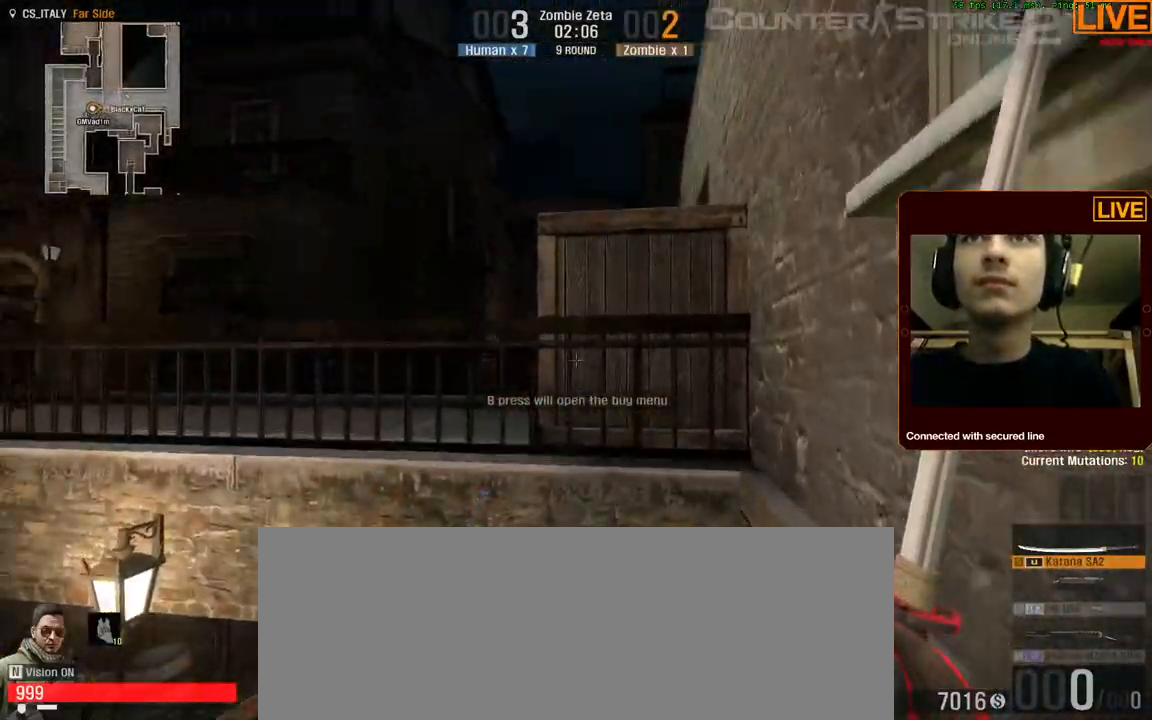
{"keys": ["w"], "events": [[200, "ctrl_l", "up"], [200, "space", "up"]]}
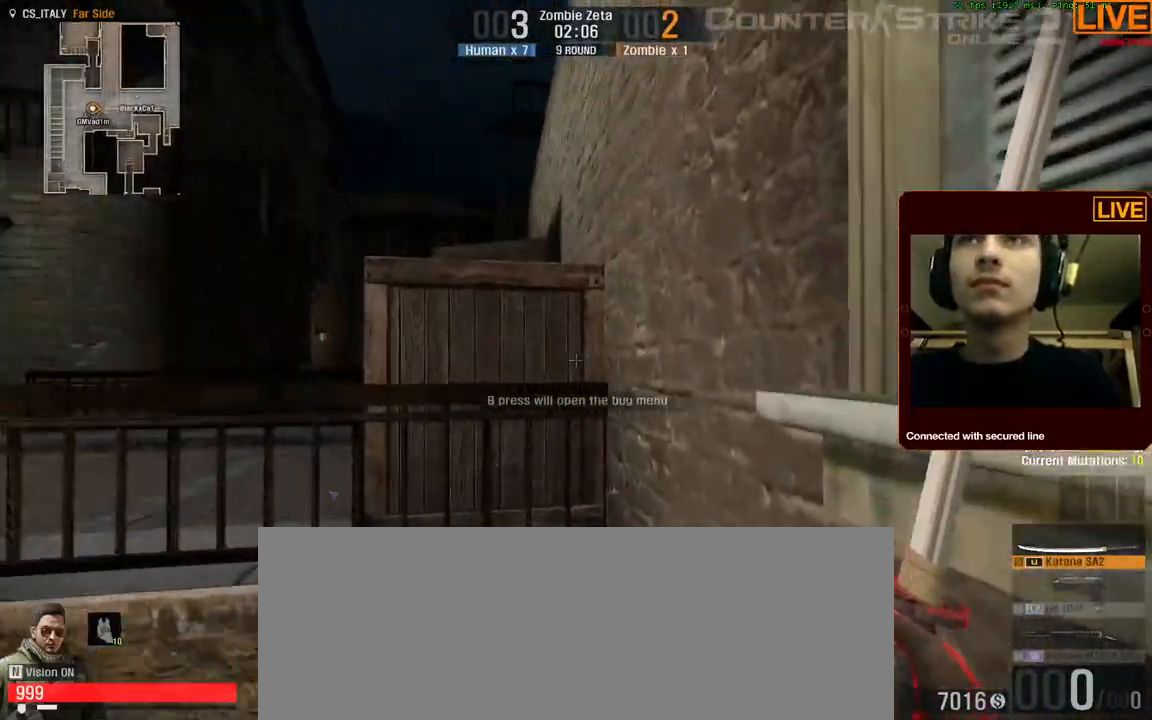
{"keys": ["s"], "events": [[217, "w", "up"], [400, "a", "down"], [400, "s", "down"], [500, "a", "up"]]}
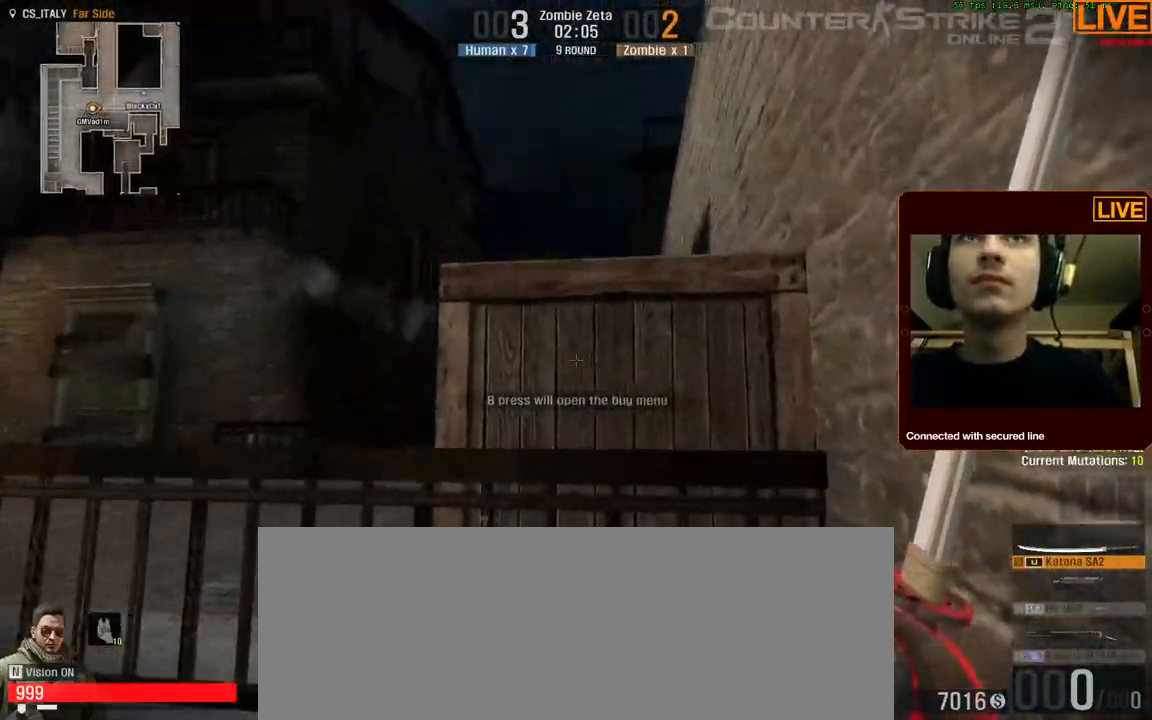
{"keys": [], "events": [[34, "s", "up"], [184, "1", "down"], [284, "1", "up"]]}
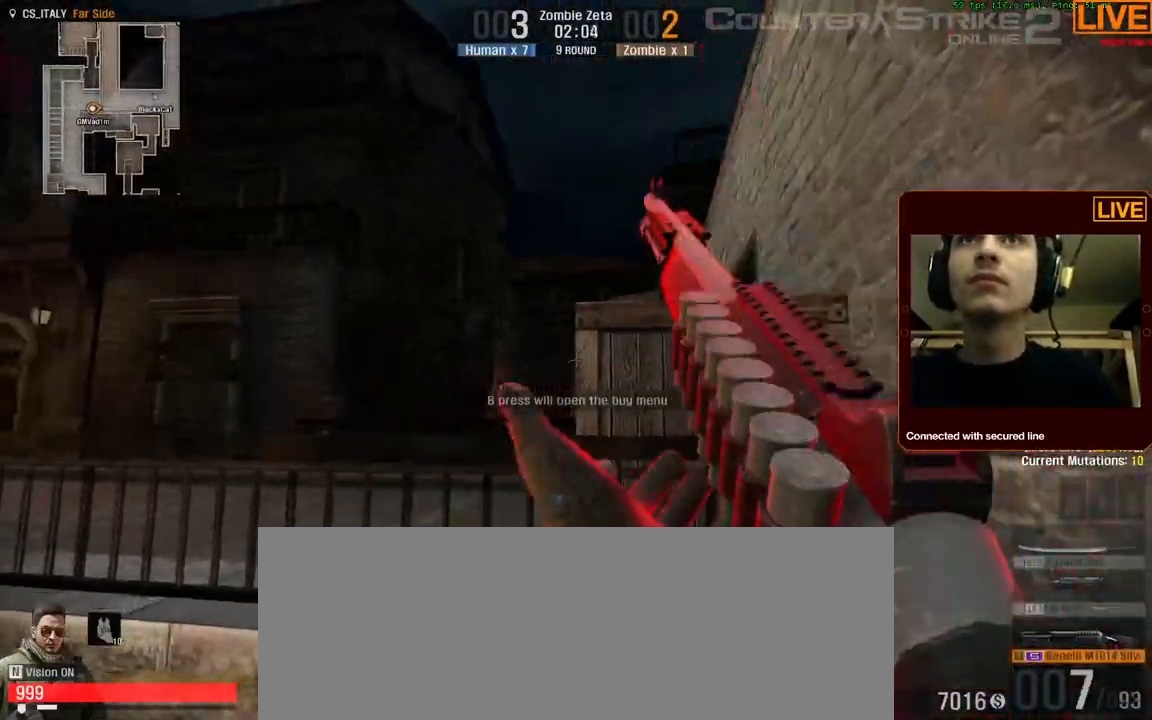
{"keys": ["ctrl_l", "space", "w"]}
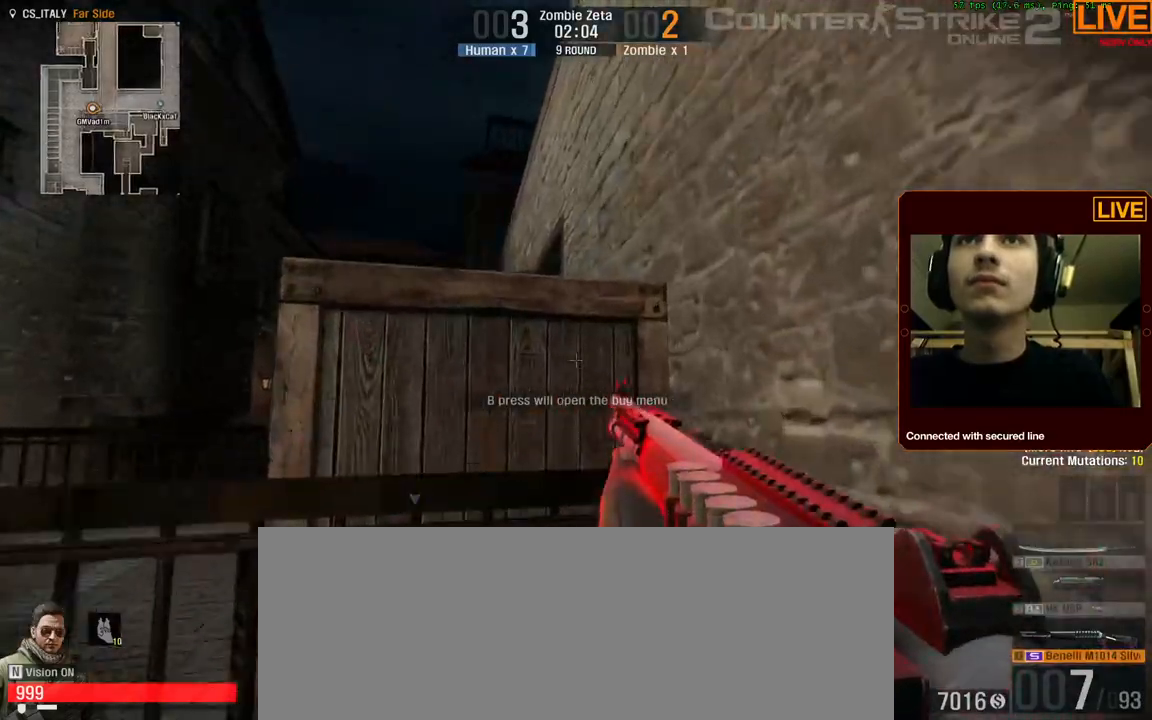
{"keys": ["w"], "events": [[350, "ctrl_l", "up"], [450, "space", "up"]]}
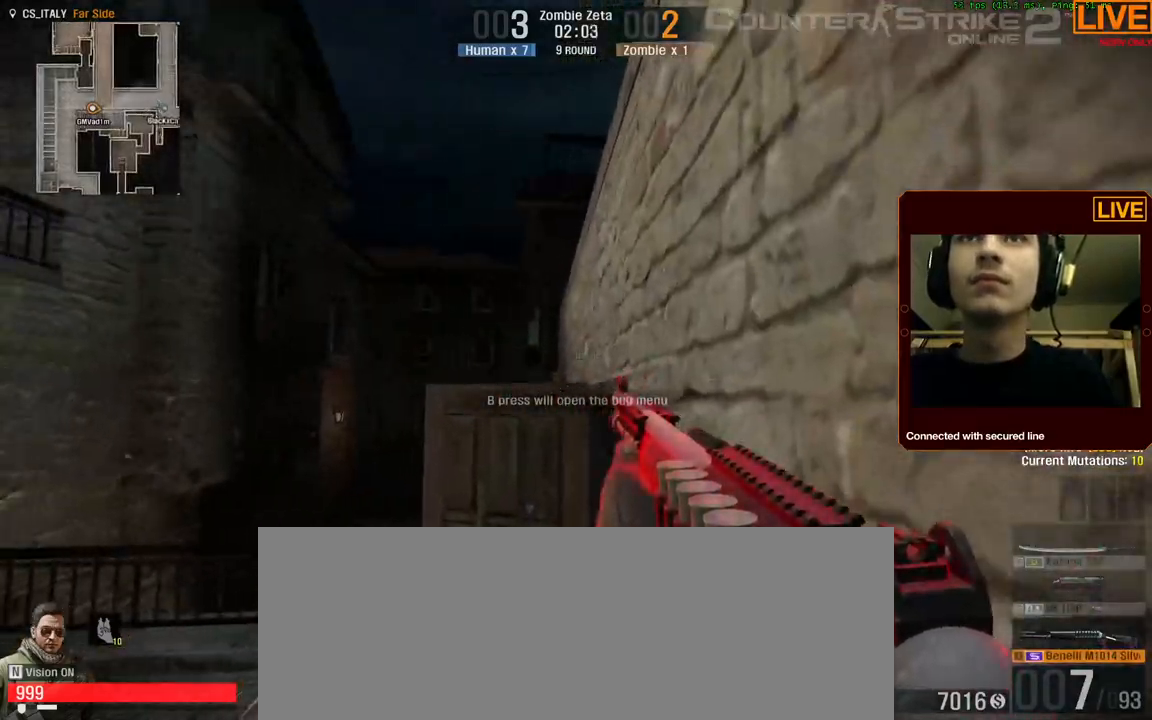
{"keys": ["ctrl_l", "space", "w"]}
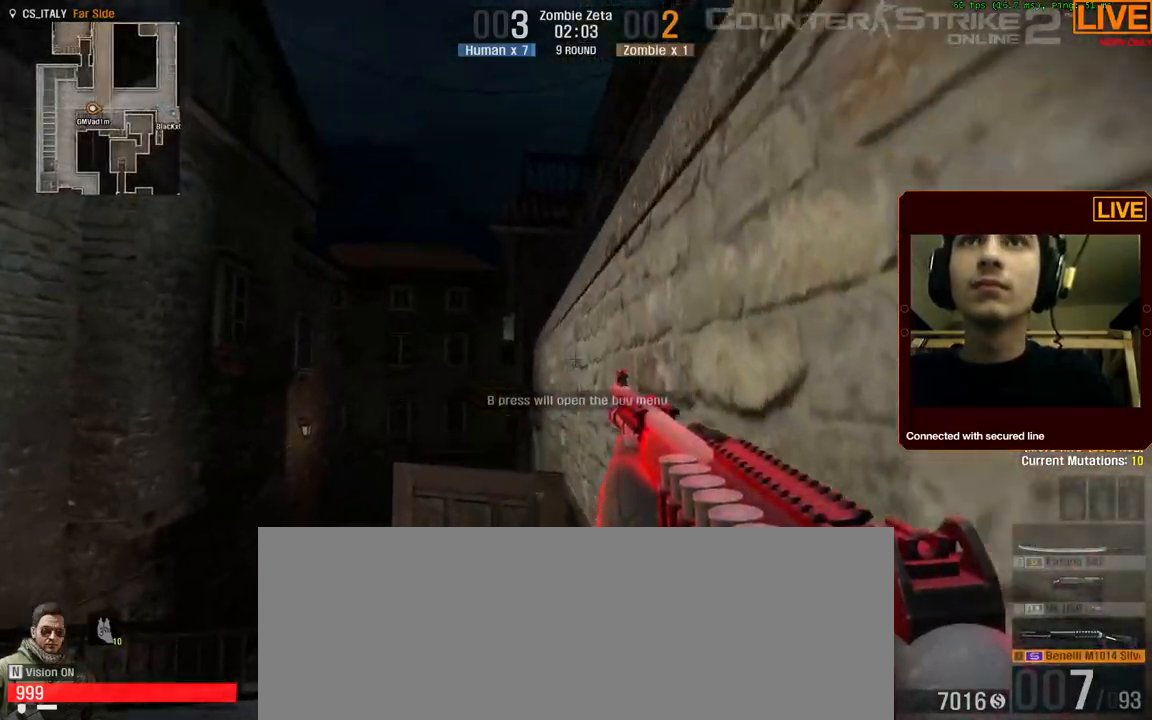
{"keys": [], "events": [[50, "ctrl_l", "up"], [50, "space", "up"], [284, "w", "up"]]}
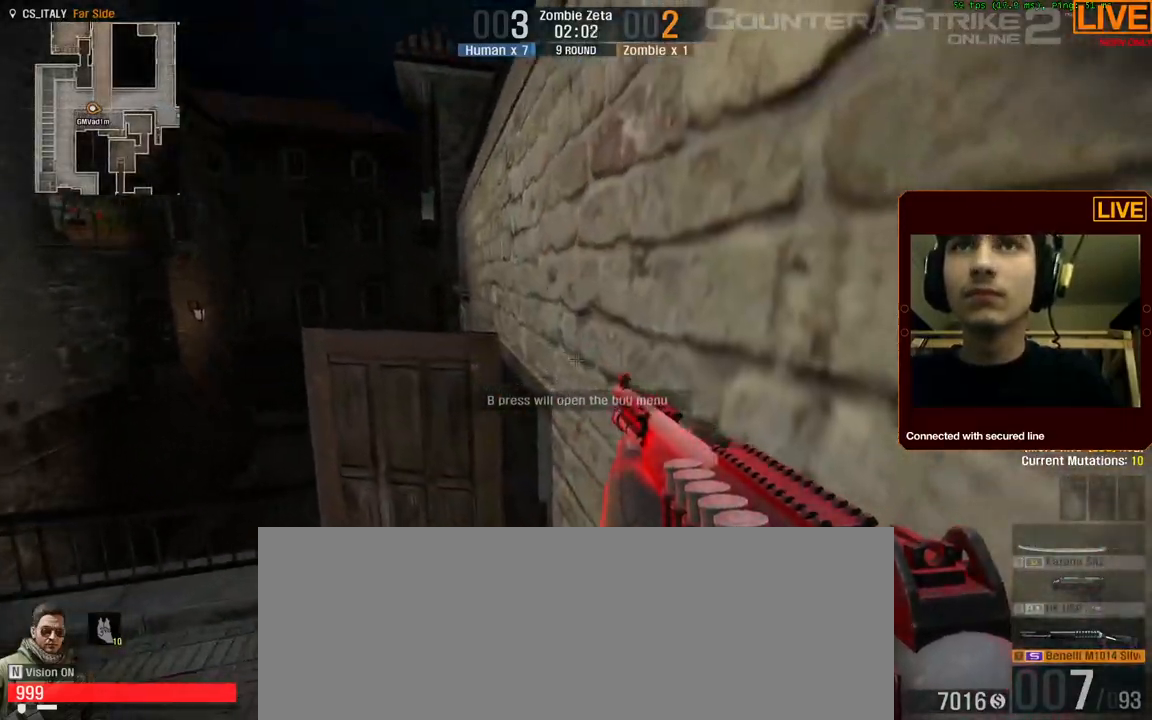
{"keys": ["space", "w"], "events": [[17, "w", "down"], [300, "space", "down"]]}
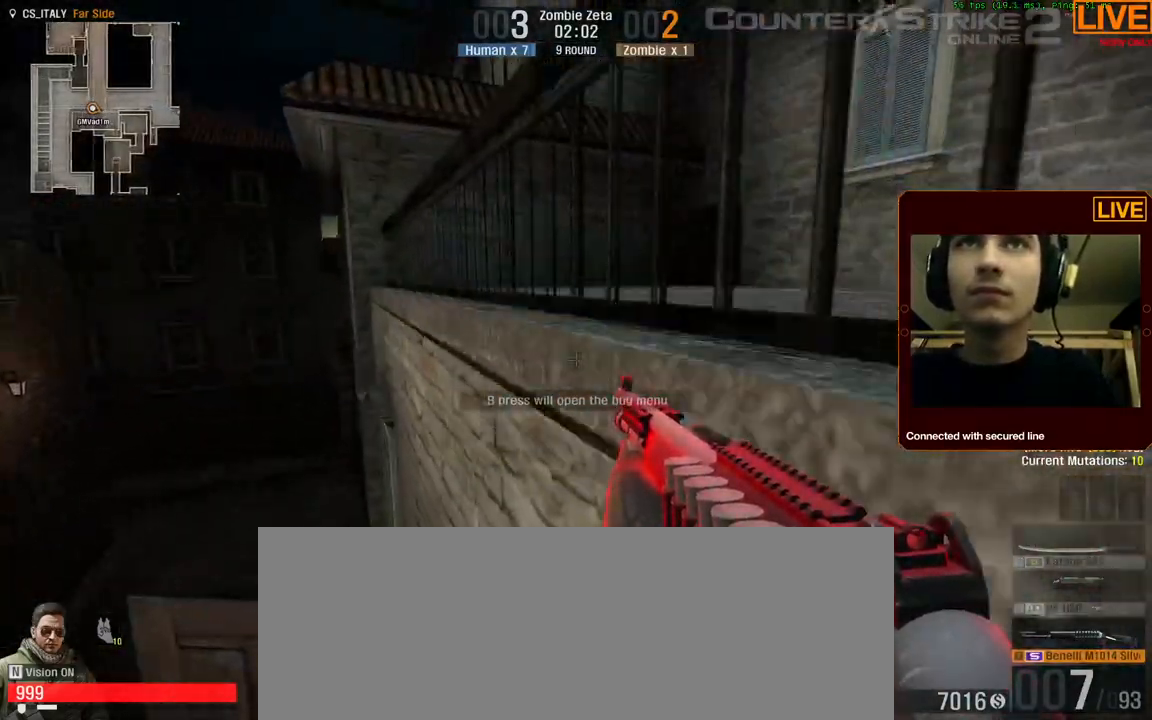
{"keys": [], "events": [[67, "d", "down"], [67, "space", "up"], [217, "d", "up"], [434, "w", "up"]]}
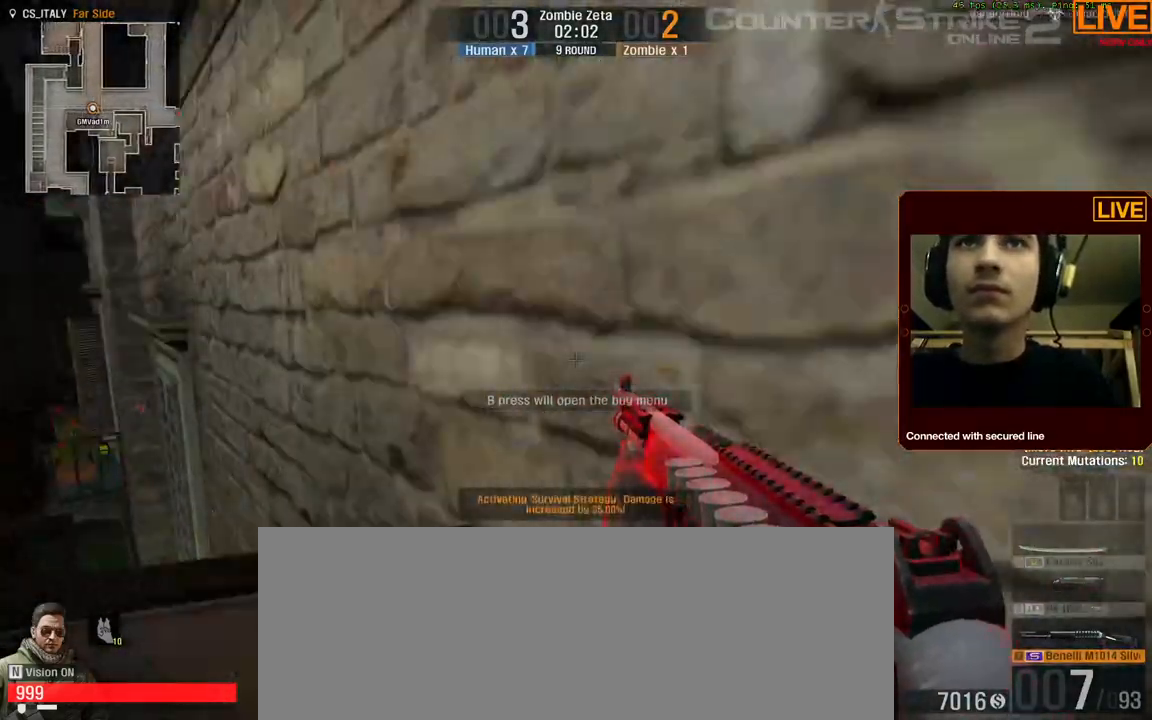
{"keys": ["a"], "events": [[450, "a", "down"]]}
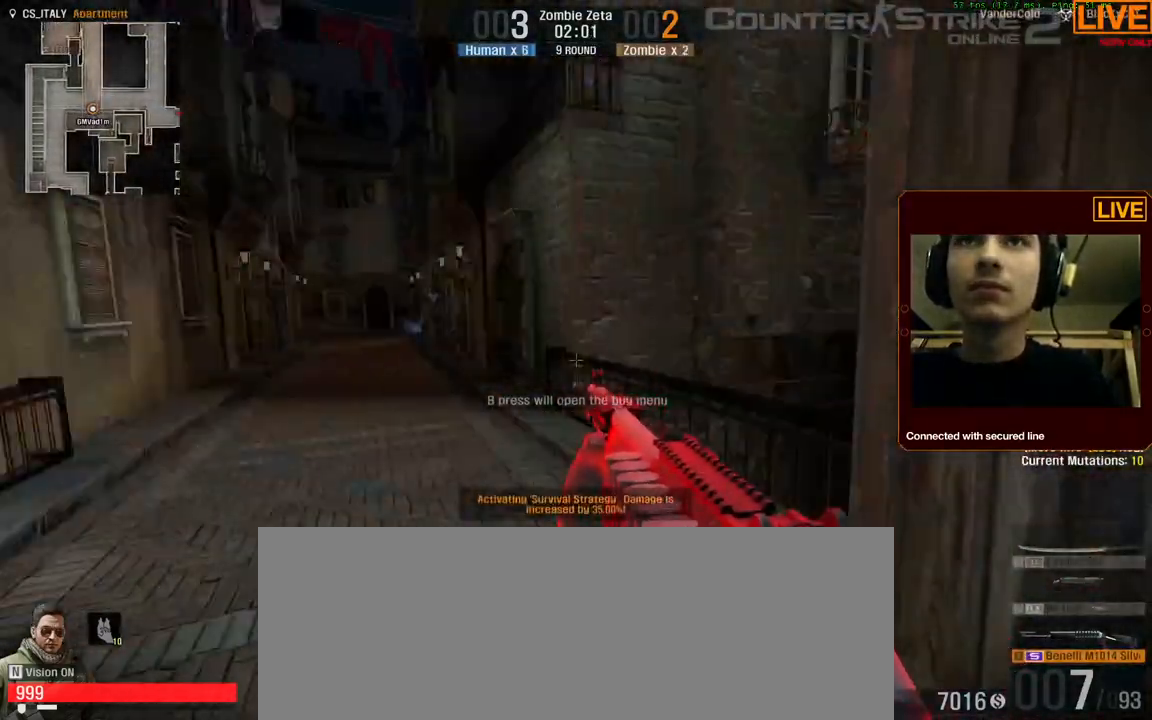
{"keys": ["d"], "events": [[100, "a", "up"], [367, "d", "down"]]}
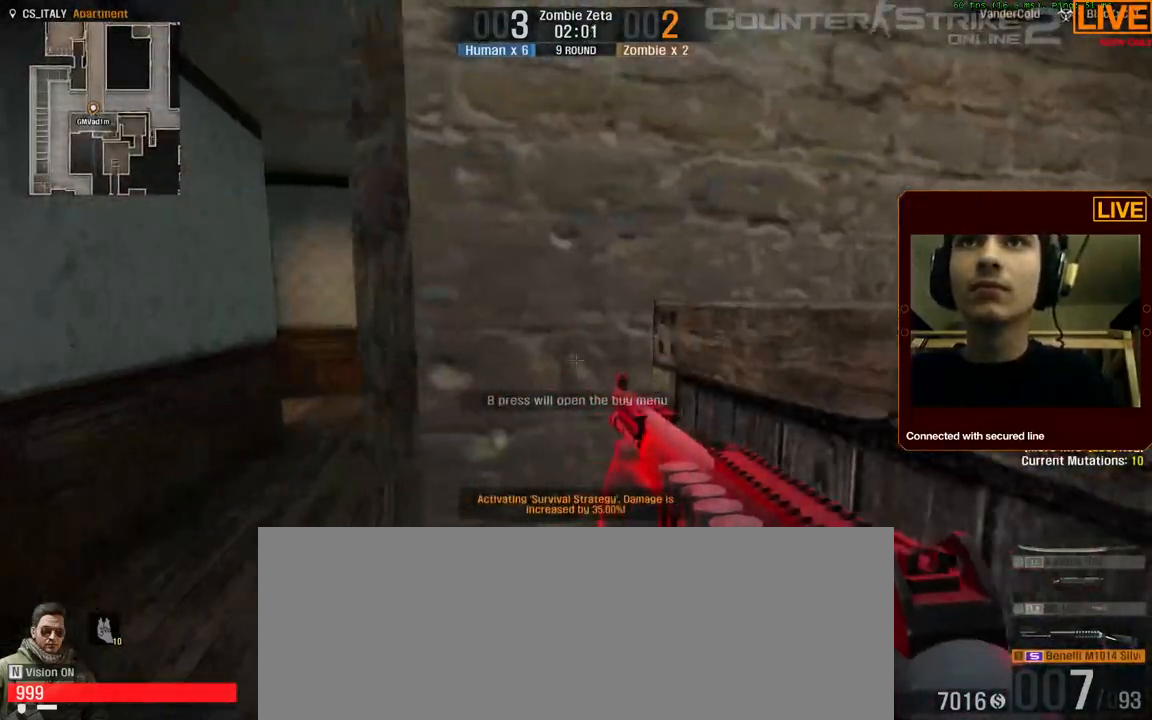
{"keys": [], "events": [[200, "d", "up"]]}
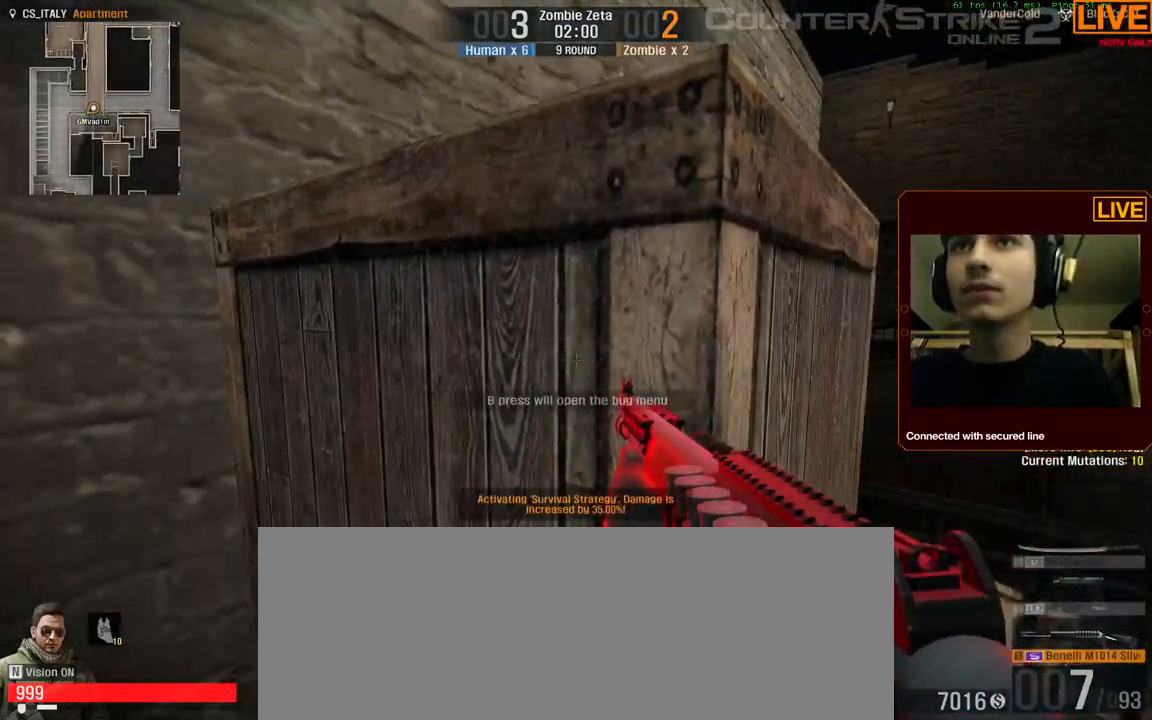
{"keys": ["ctrl_l", "space", "w"], "events": [[117, "w", "down"], [200, "ctrl_l", "down"], [200, "space", "down"]]}
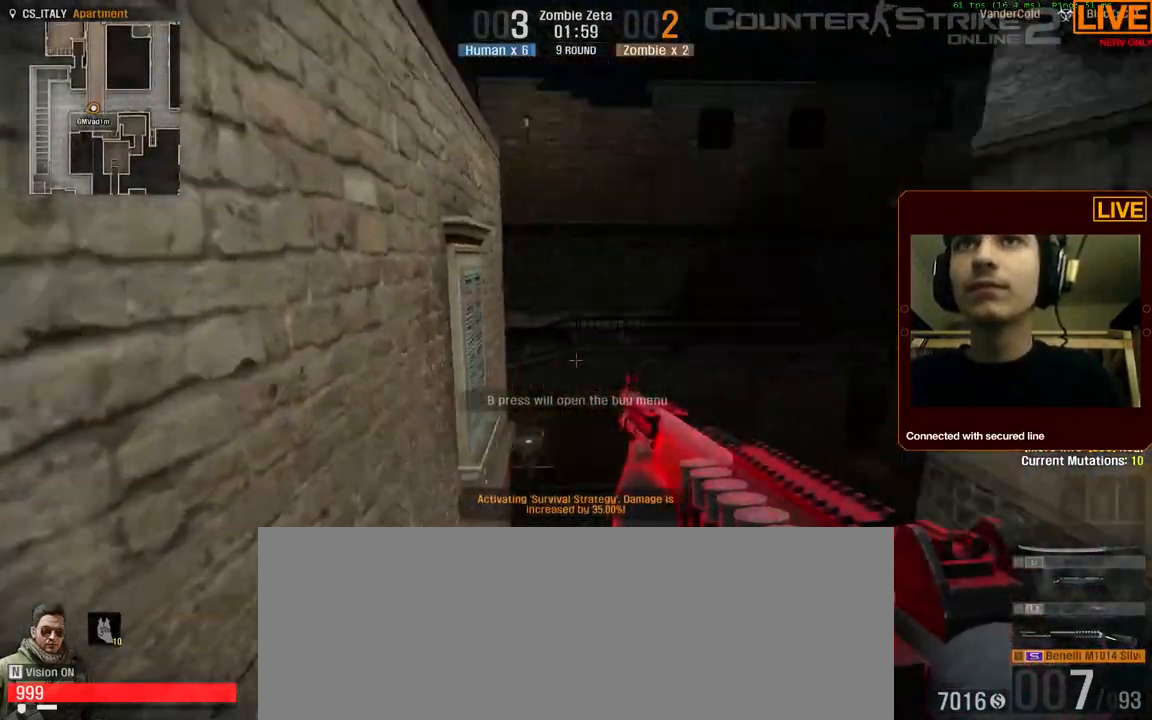
{"keys": [], "events": [[167, "ctrl_l", "up"], [267, "space", "up"], [450, "w", "up"]]}
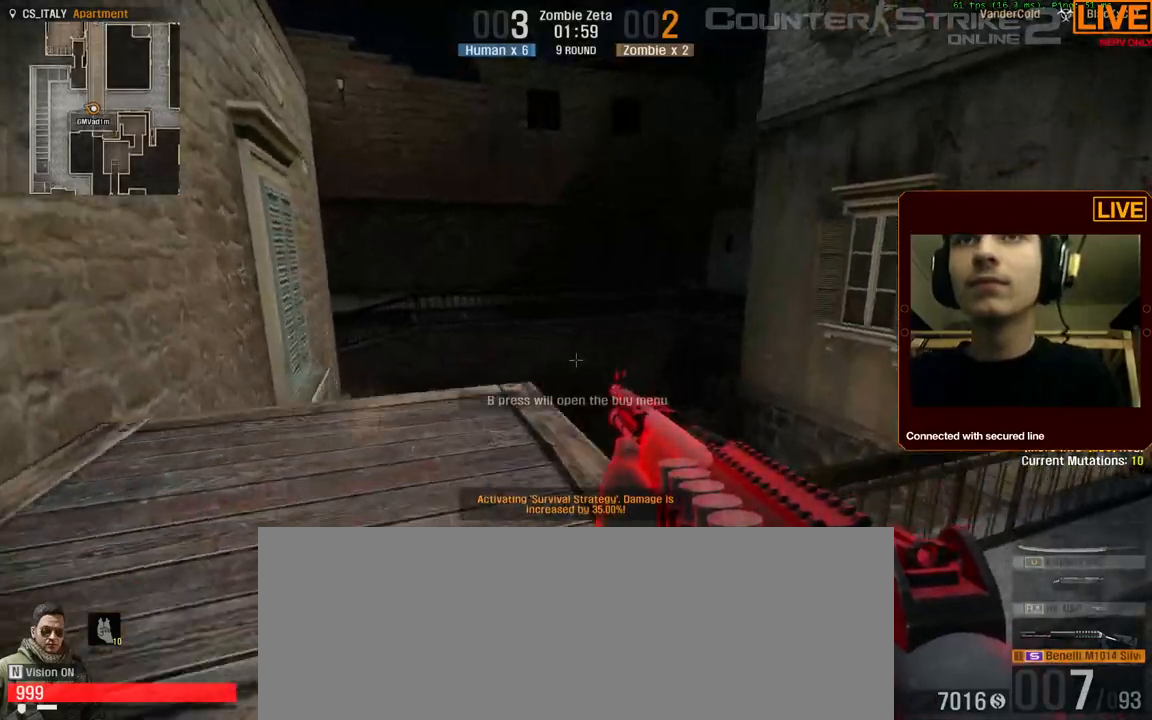
{"keys": ["ctrl_l", "space", "w"], "events": [[84, "w", "down"], [284, "w", "up"], [417, "ctrl_l", "down"], [417, "space", "down"], [417, "w", "down"]]}
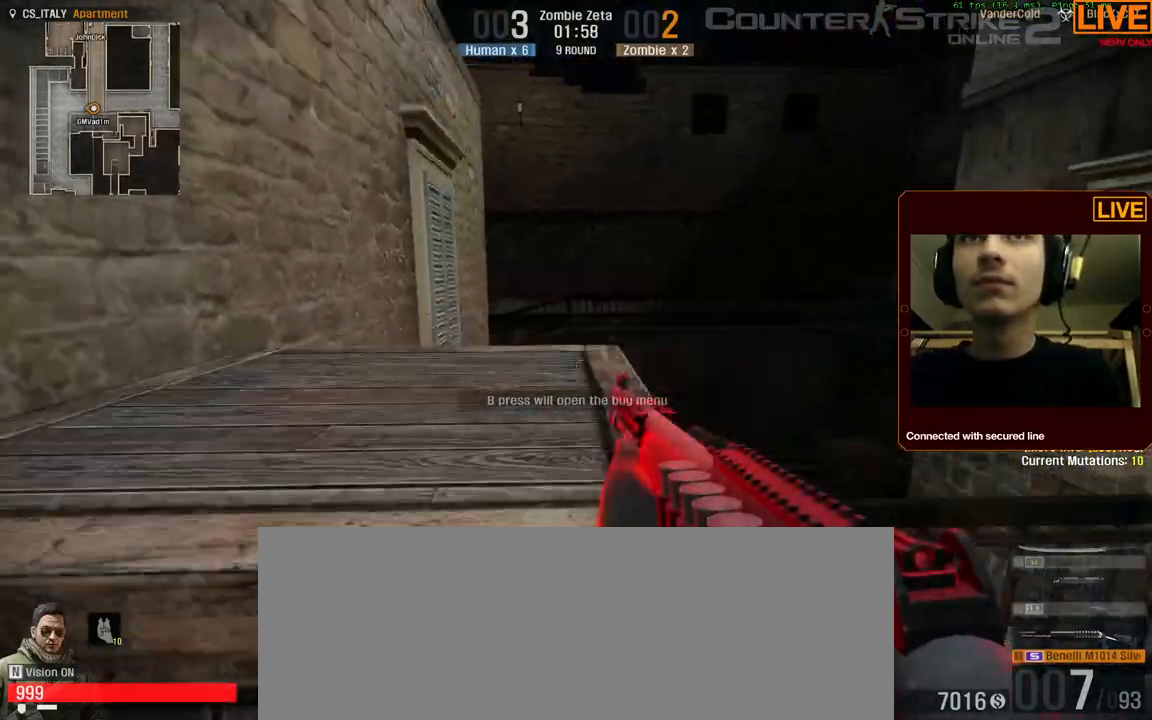
{"keys": ["w"], "events": [[384, "ctrl_l", "up"], [484, "space", "up"]]}
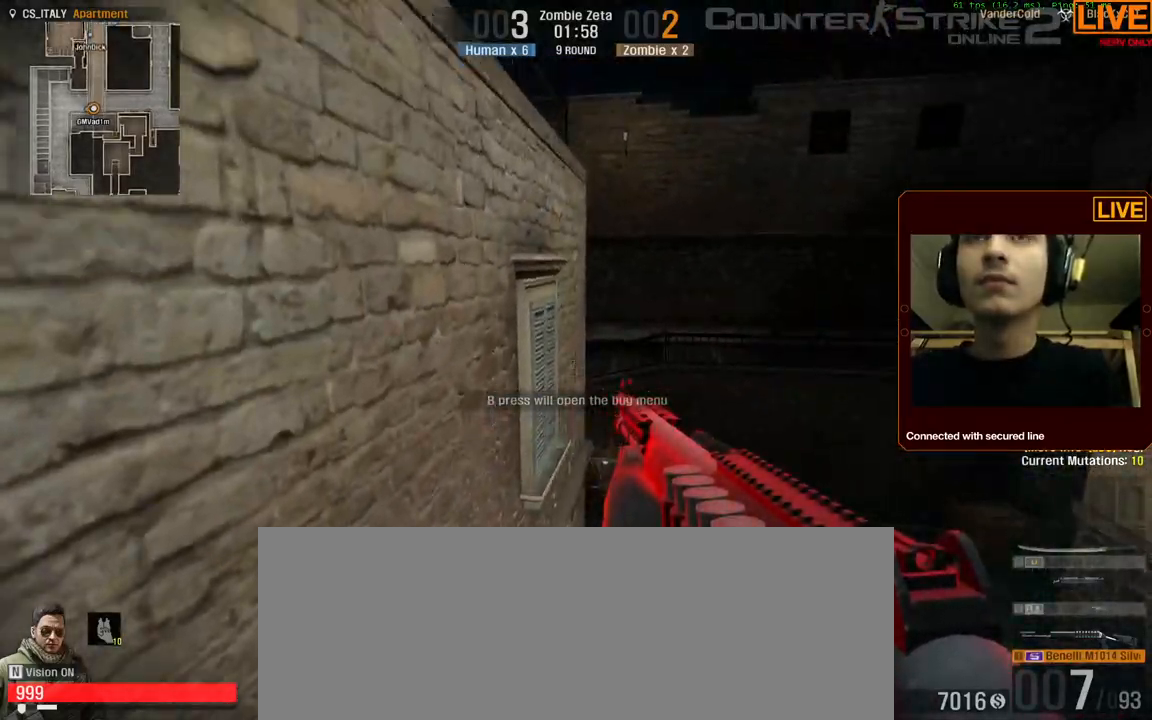
{"keys": [], "events": [[300, "d", "down"], [350, "w", "up"], [434, "d", "up"]]}
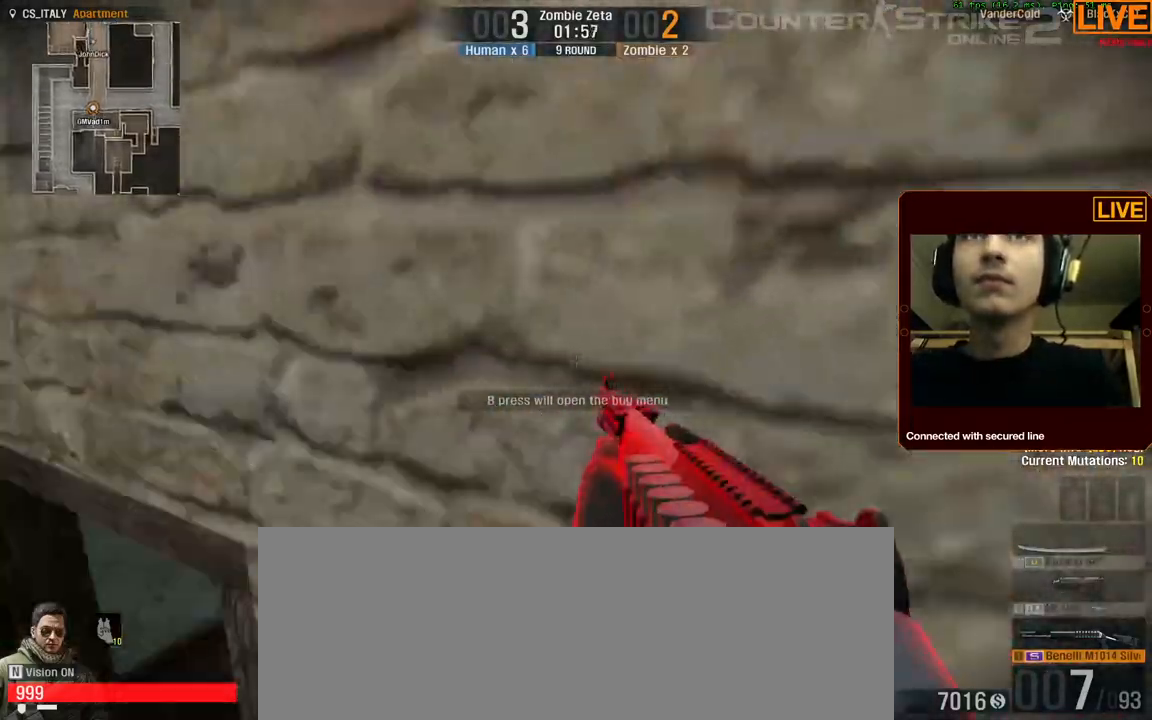
{"keys": ["w"], "events": [[500, "w", "down"]]}
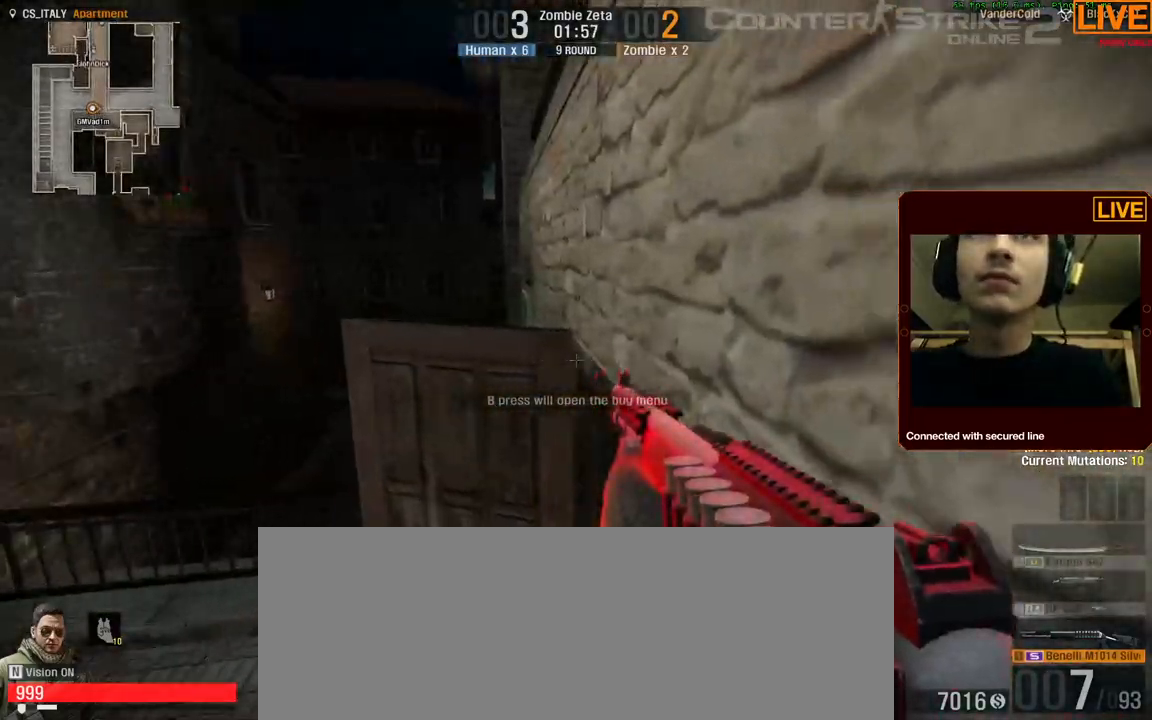
{"keys": ["space", "w"], "events": [[184, "space", "down"]]}
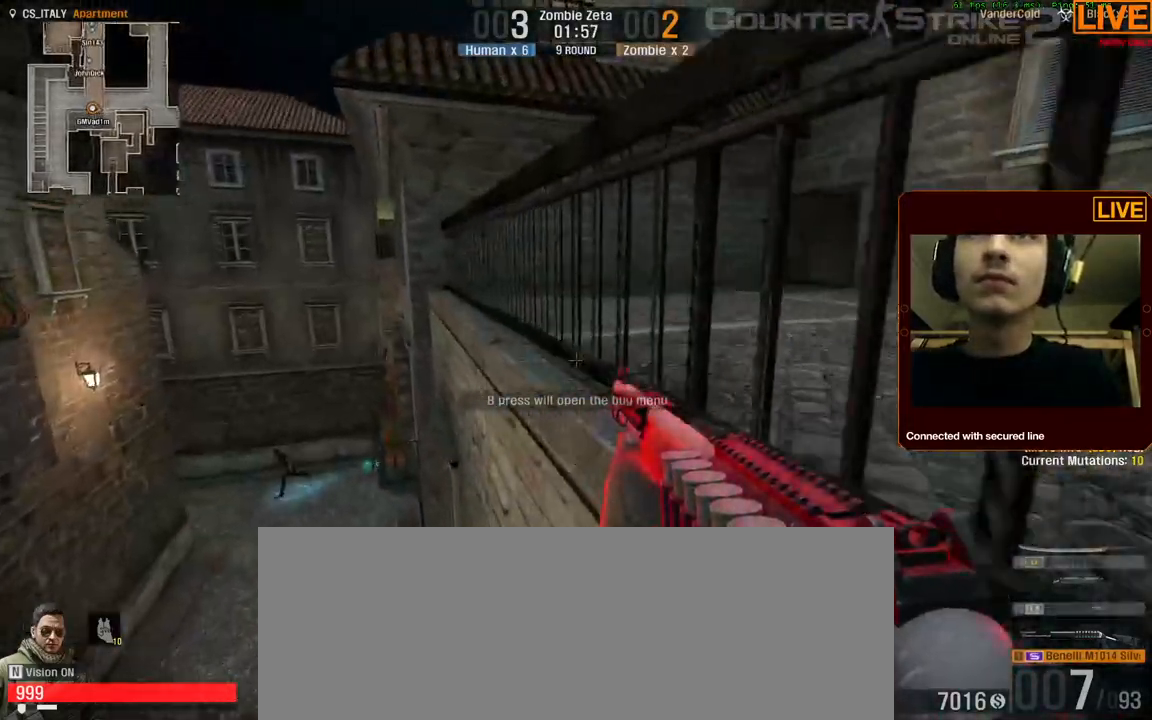
{"keys": [], "events": [[50, "space", "up"], [50, "w", "up"], [267, "d", "down"], [367, "d", "up"]]}